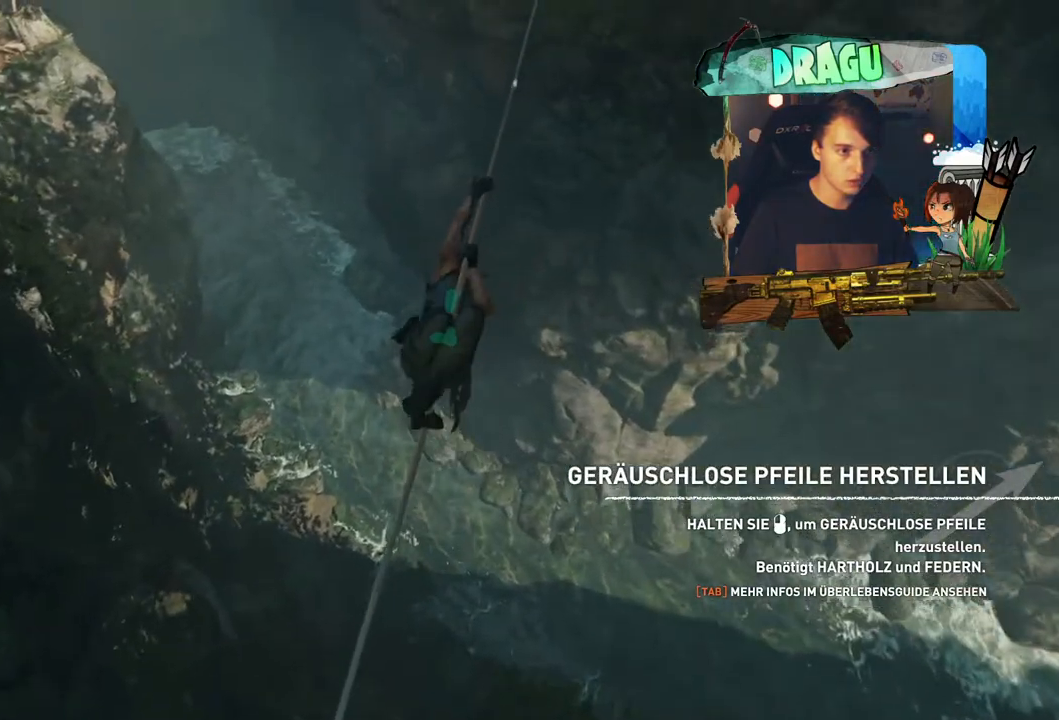
Gameplay with keyboard and mouse; each line is a JSON object with the keys and mouse buttons held at the frame after it. "events" lists presses ("down") and releases ("up") of "1", "2", "3", "4", "5", "a", "c", "ctrl", "d", "e", "f", "q", "r", "s", "shift", "space", "tab", "v", "w", "x", "y", "mouse_left", "mouse_wheel", "mouse_right", "mouse_mb4" and "mouse_mb5" between this image and that frame as [ms after this image, input, new state], when the widget could be followed in between. "mouse_left", "mouse_wheel", "mouse_right", "mouse_mb4", "mouse_mb5" = the "left", "wheel", "right", "mb4", "mb5" buttons of the "mouse" list. No other keys are recorded. "wheel" means that the mouse wheel is clicked or scrolled. Mouse movement is not recorded.
{"keys": ["w"], "mouse": [], "events": []}
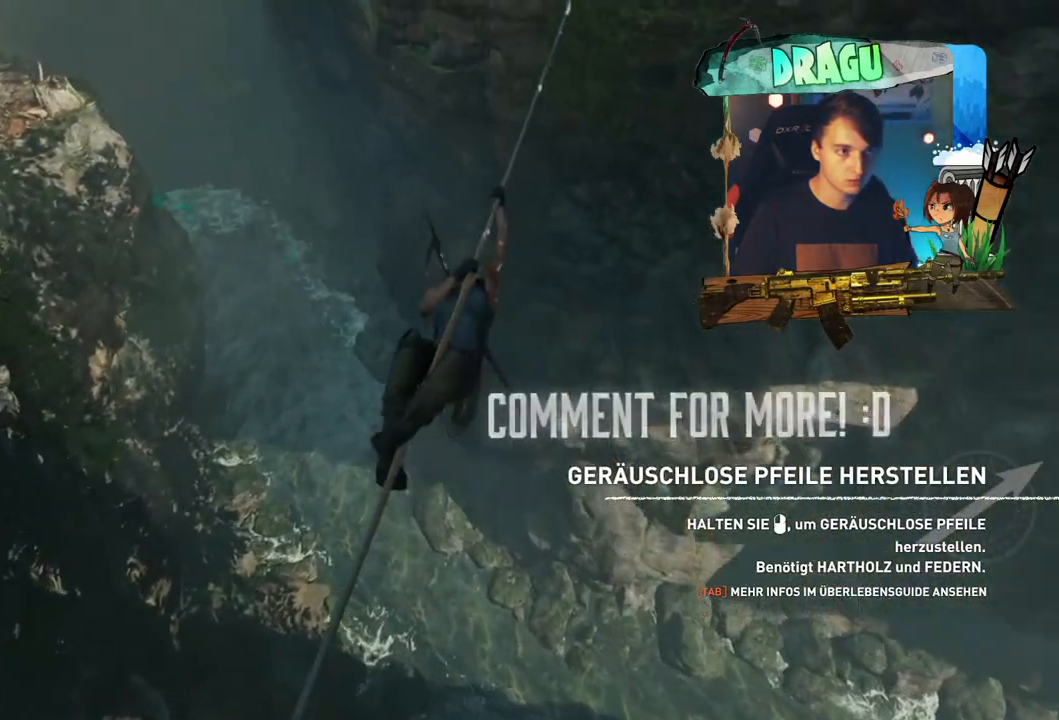
{"keys": ["w"], "mouse": [], "events": []}
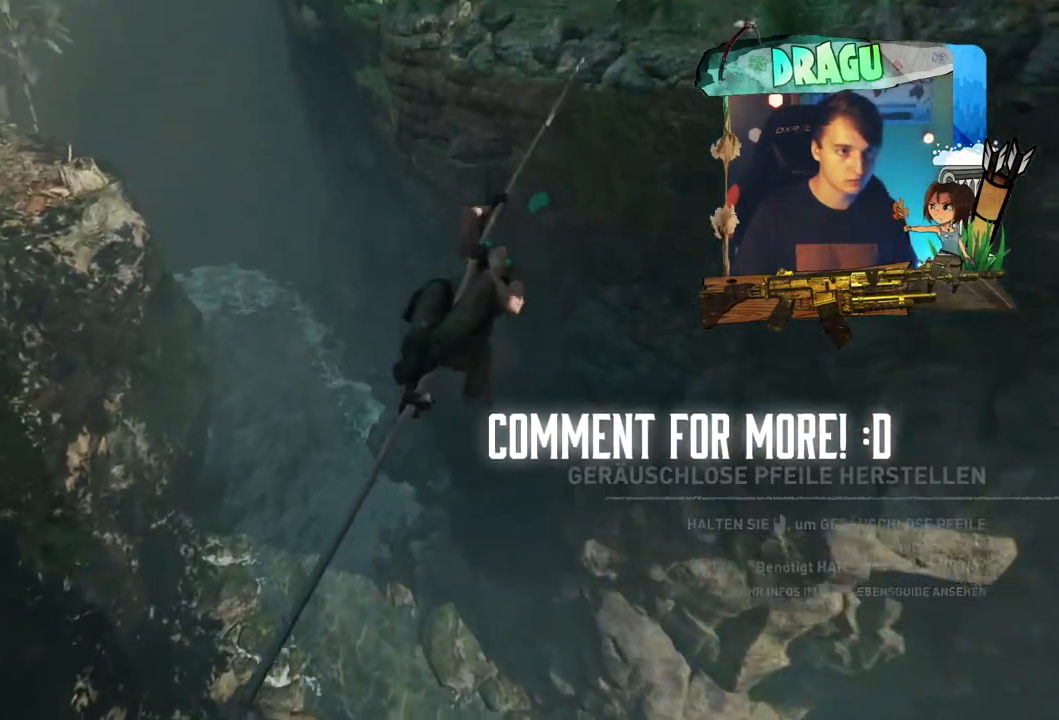
{"keys": ["w"], "mouse": [], "events": []}
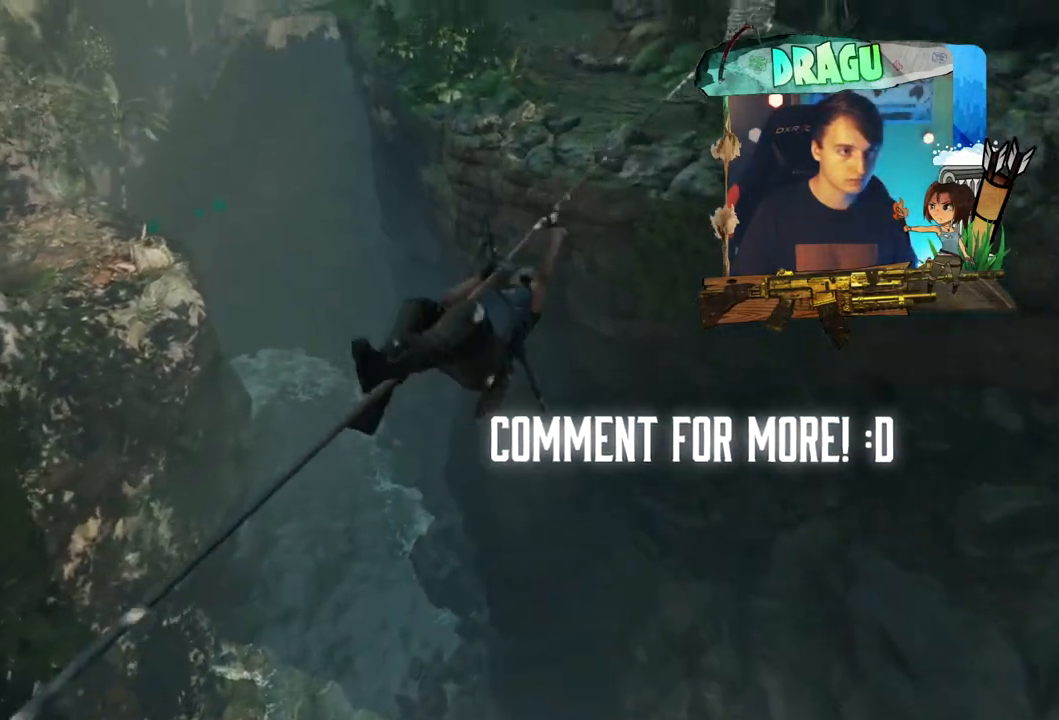
{"keys": ["w"], "mouse": [], "events": []}
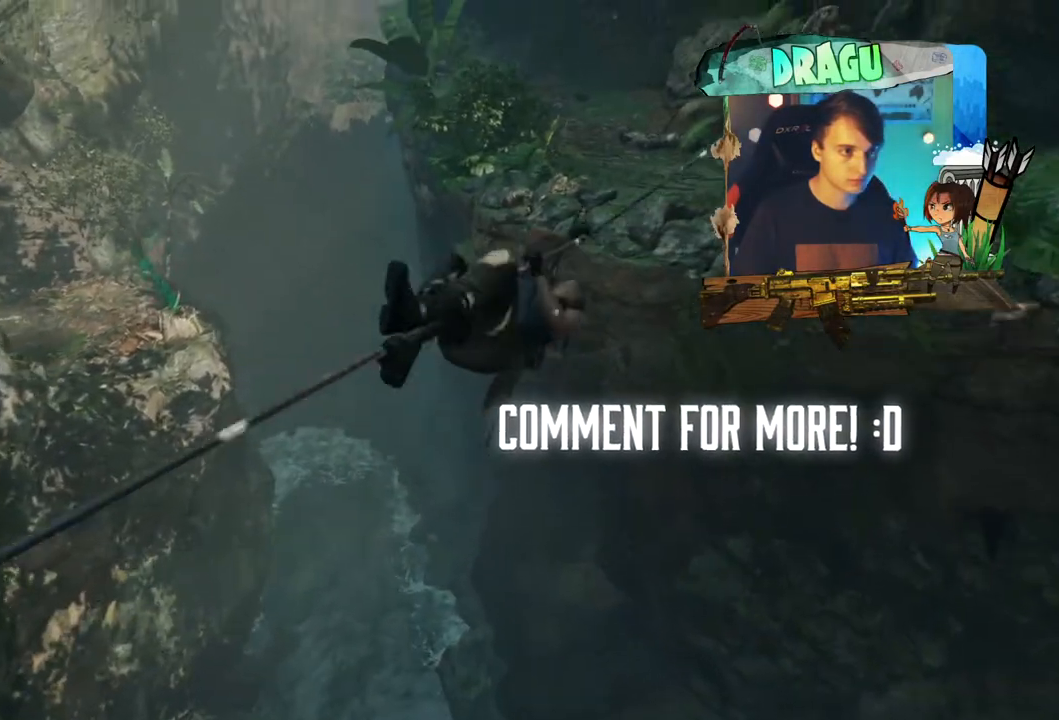
{"keys": ["w"], "mouse": [], "events": []}
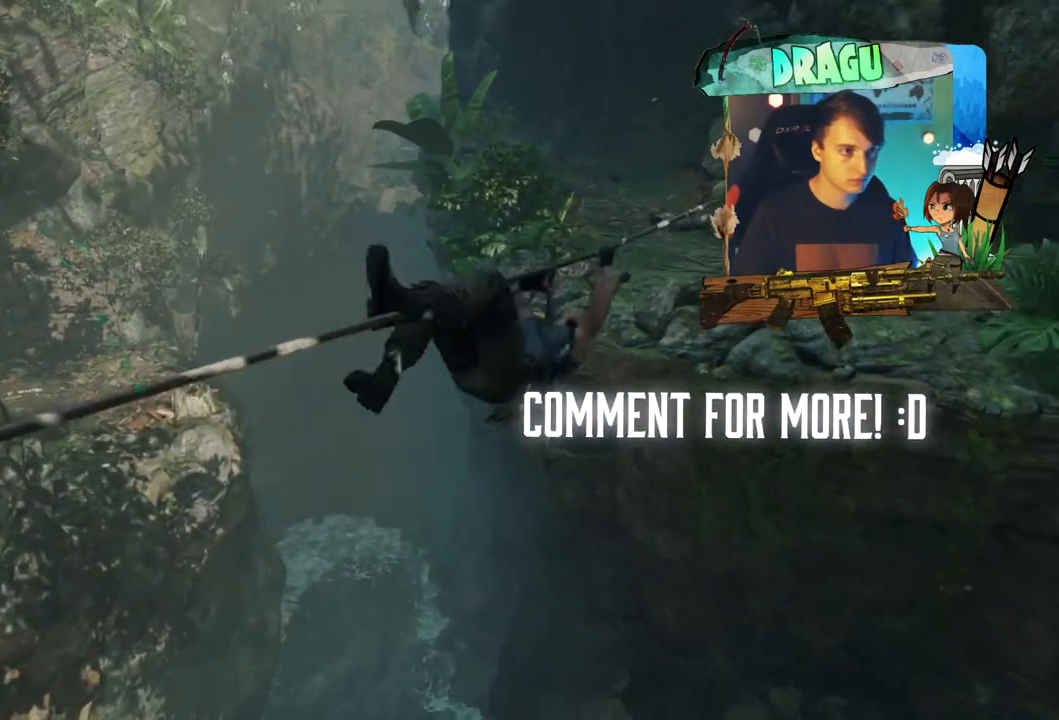
{"keys": ["w"], "mouse": [], "events": []}
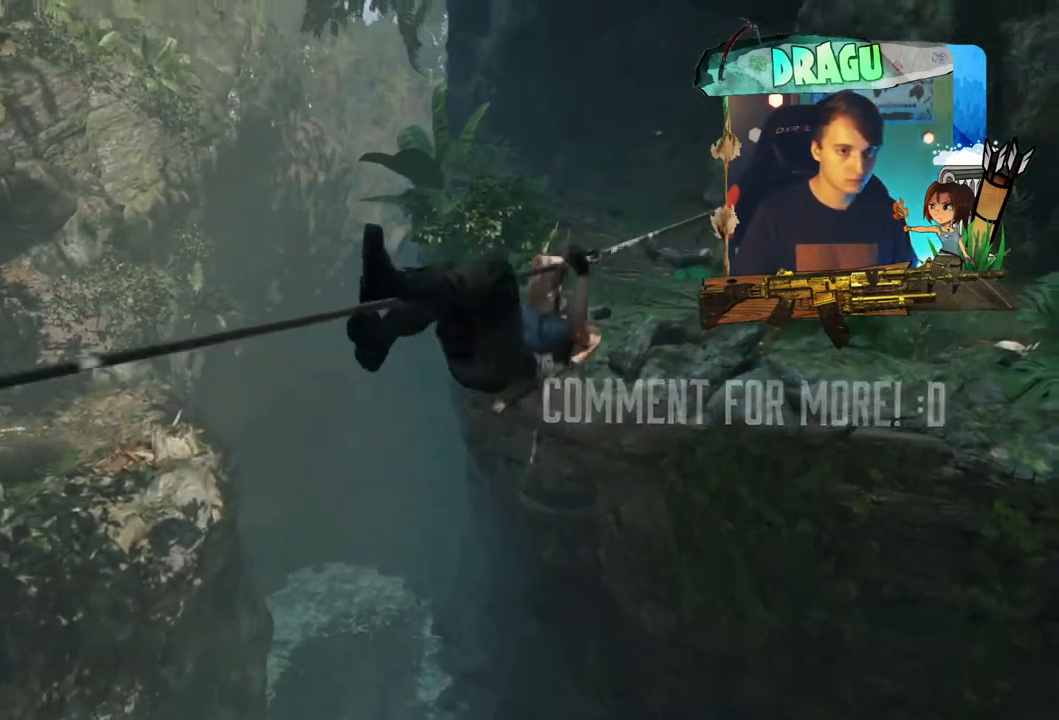
{"keys": ["w"], "mouse": [], "events": []}
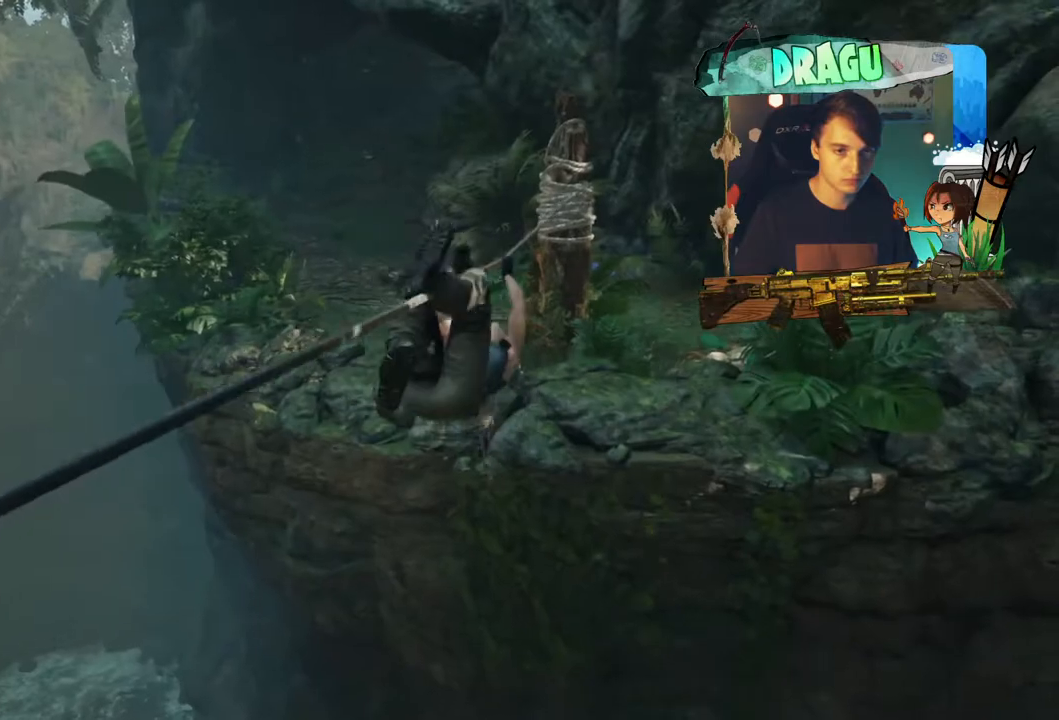
{"keys": ["w"], "mouse": [], "events": []}
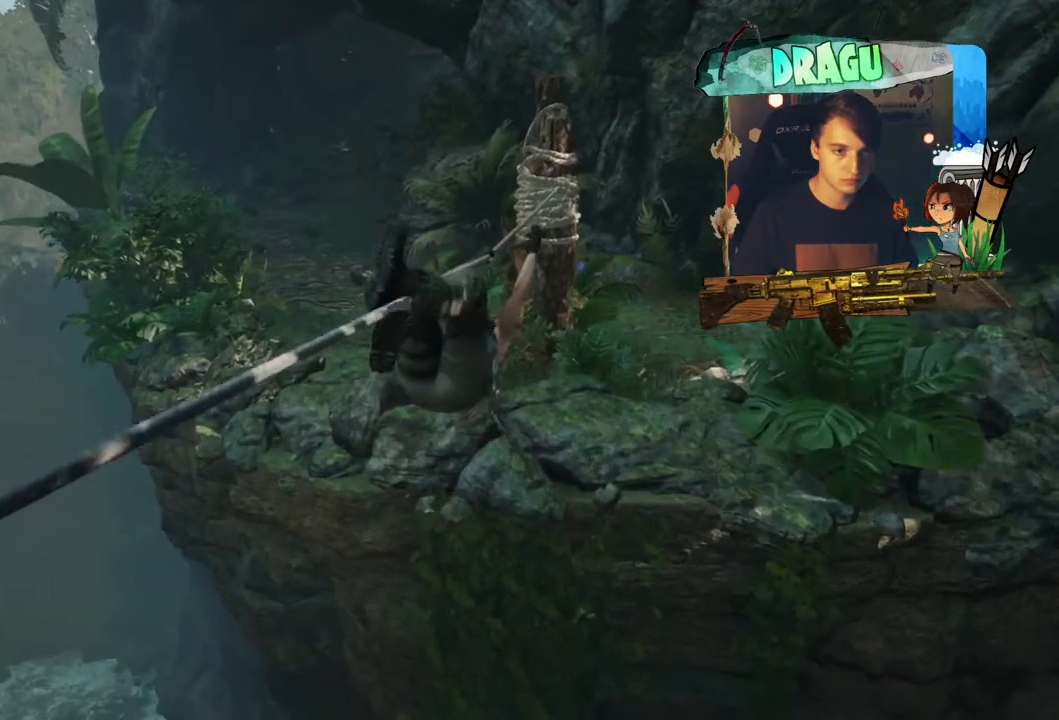
{"keys": ["w"], "mouse": [], "events": []}
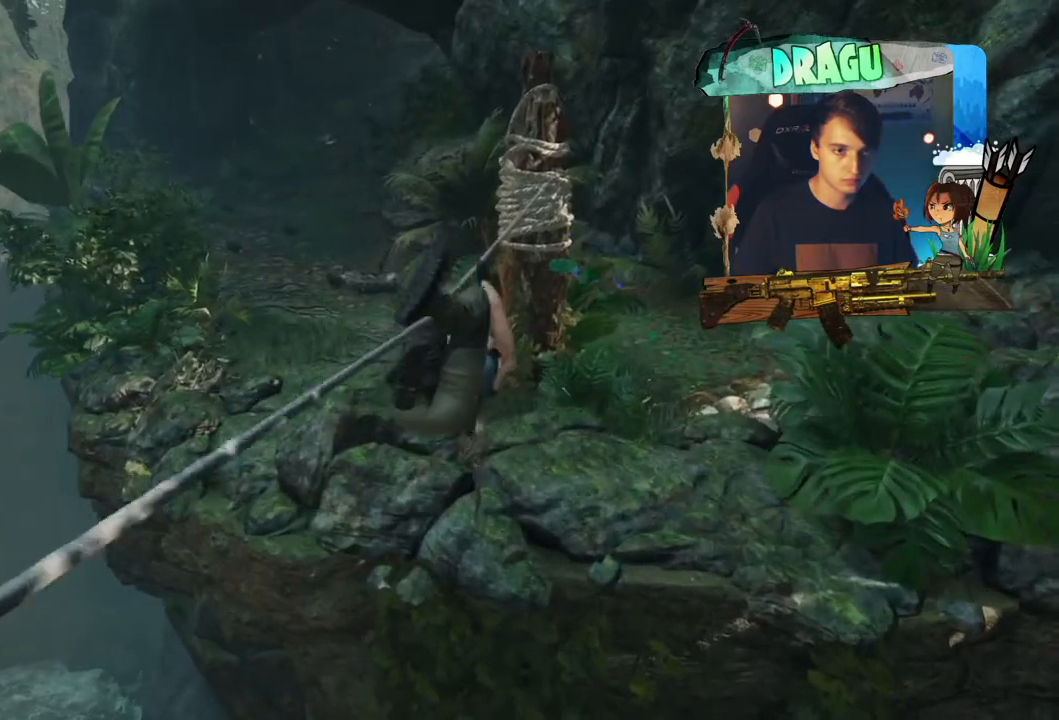
{"keys": ["w"], "mouse": [], "events": []}
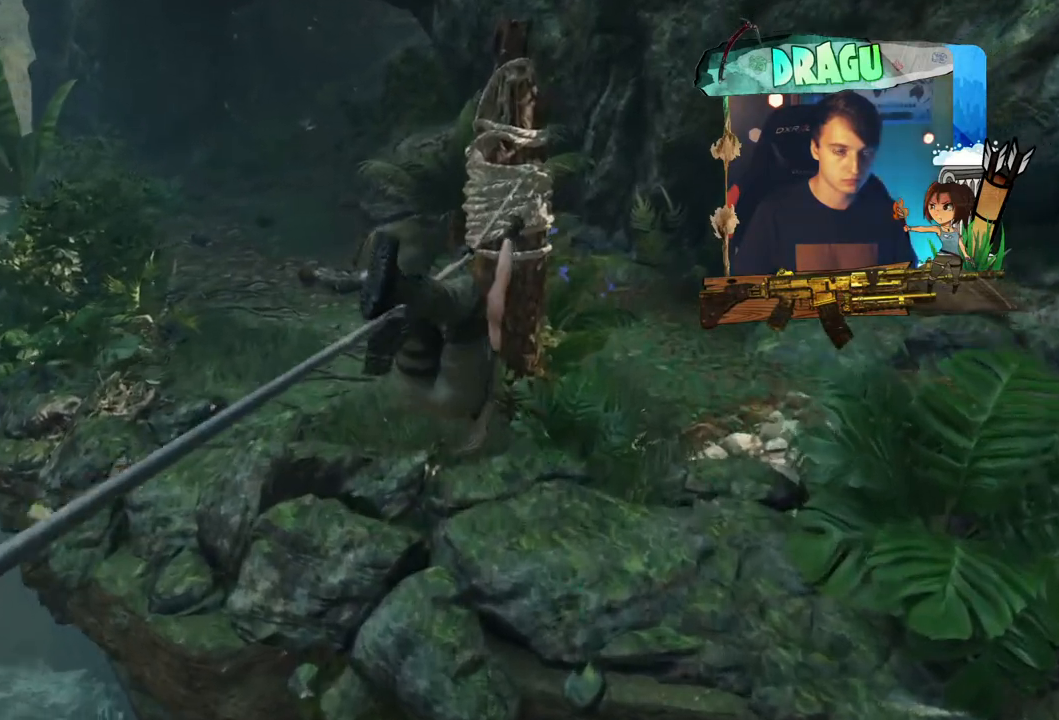
{"keys": ["w"], "mouse": [], "events": []}
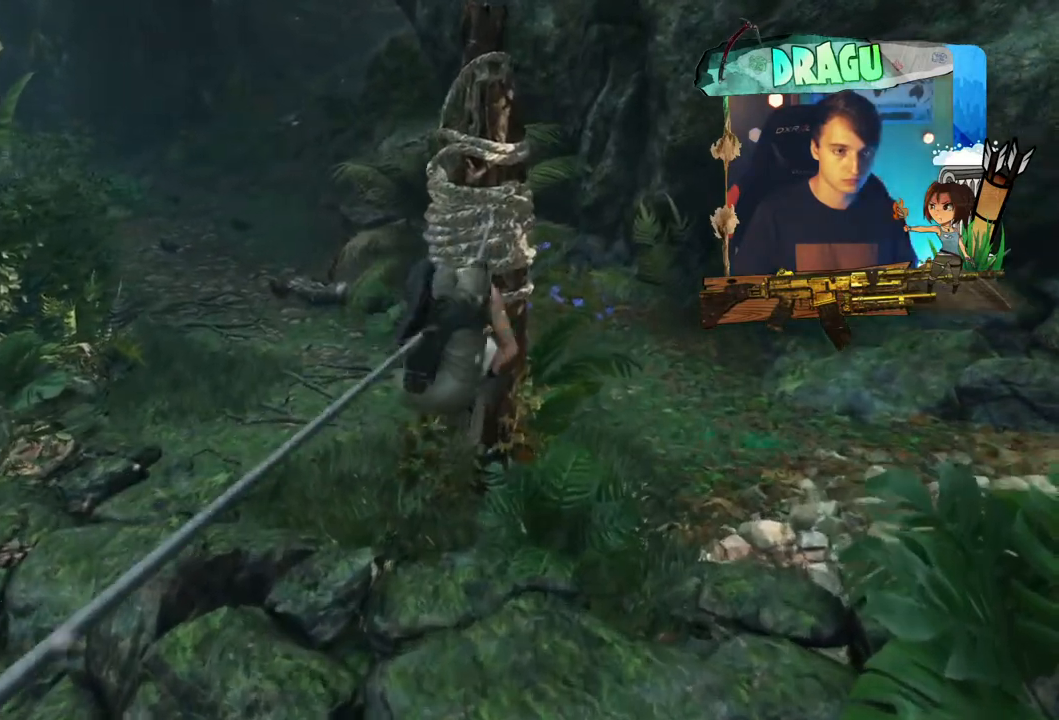
{"keys": ["w"], "mouse": [], "events": []}
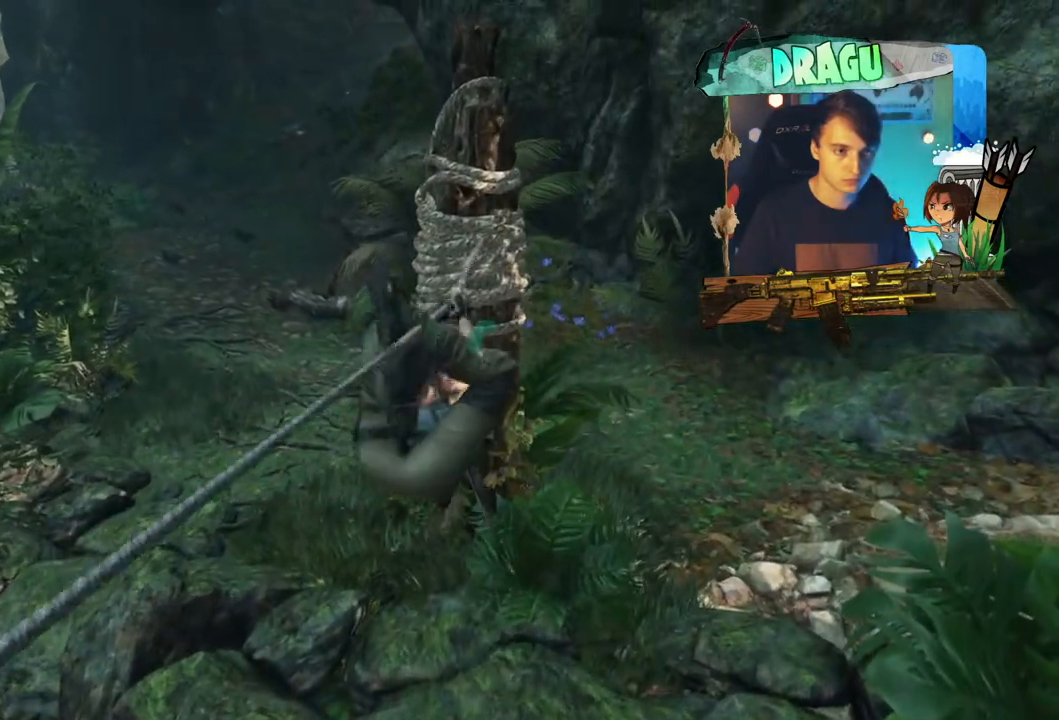
{"keys": ["w"], "mouse": [], "events": [[50, "c", "down"], [217, "c", "up"]]}
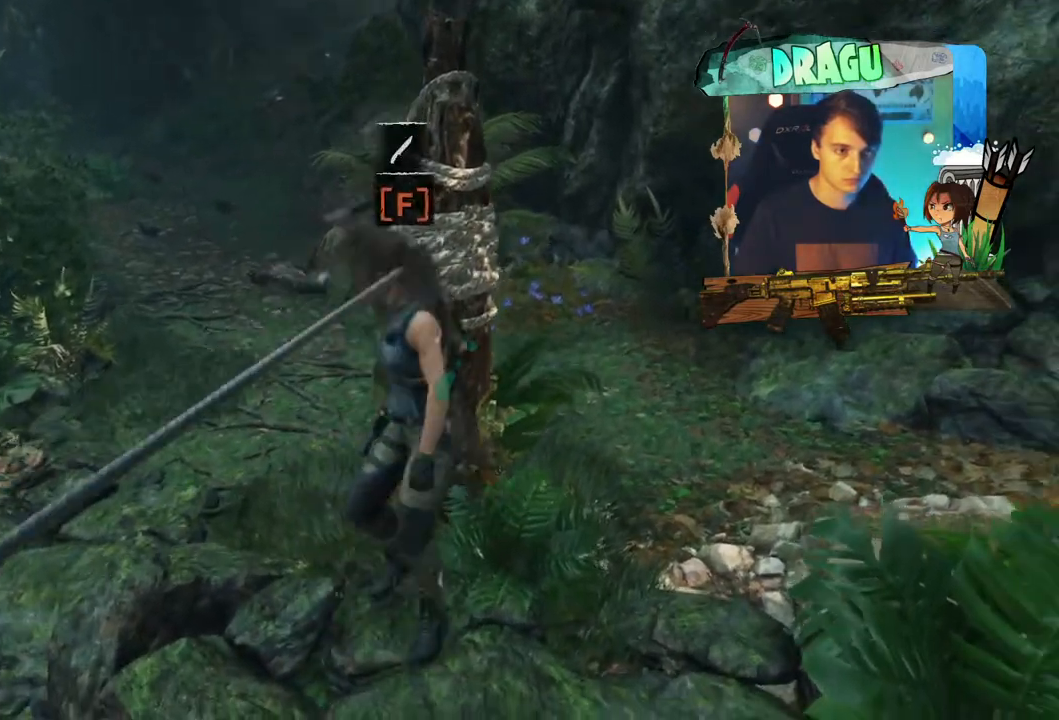
{"keys": [], "mouse": [], "events": [[266, "w", "up"]]}
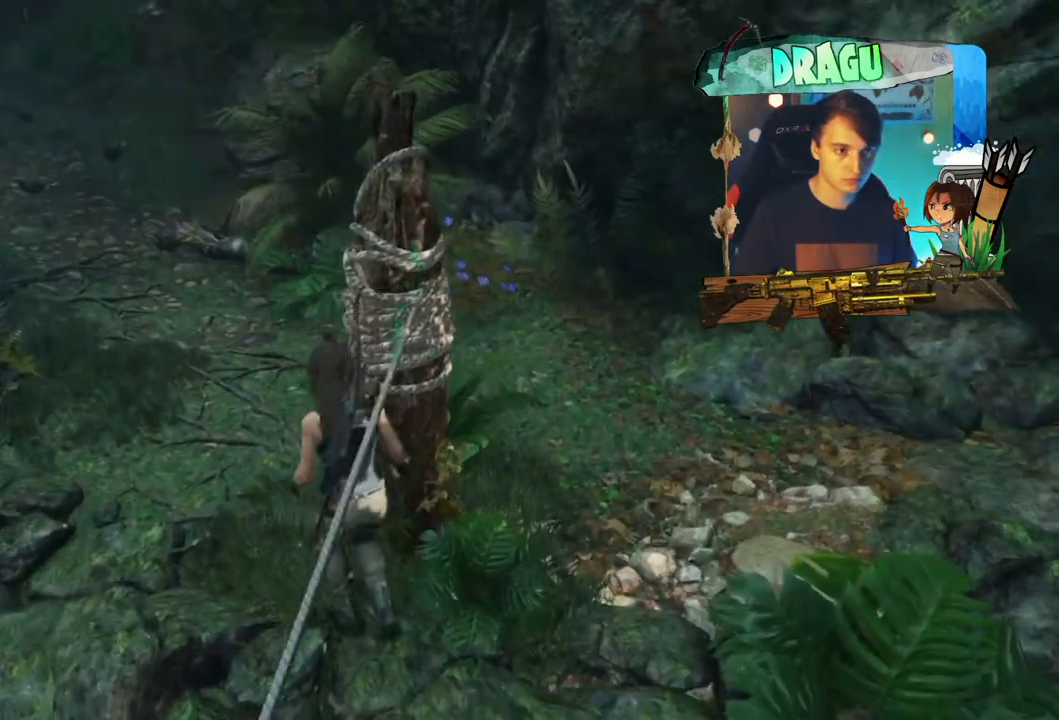
{"keys": ["d"], "mouse": [], "events": [[317, "d", "down"]]}
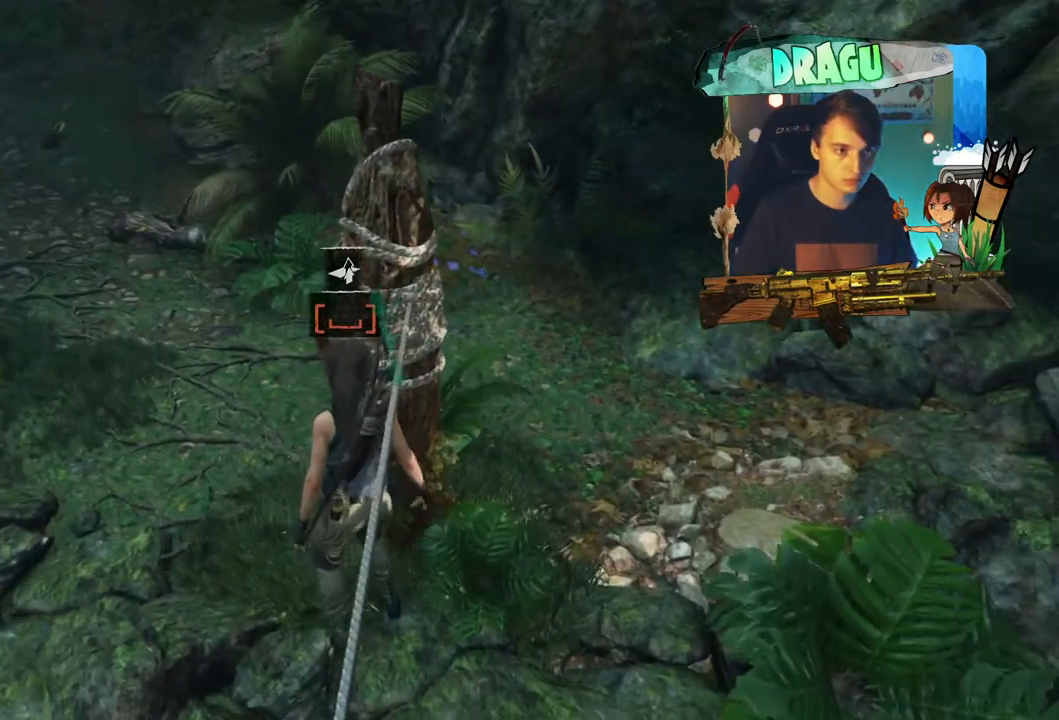
{"keys": ["d", "w"], "mouse": [], "events": [[234, "w", "down"]]}
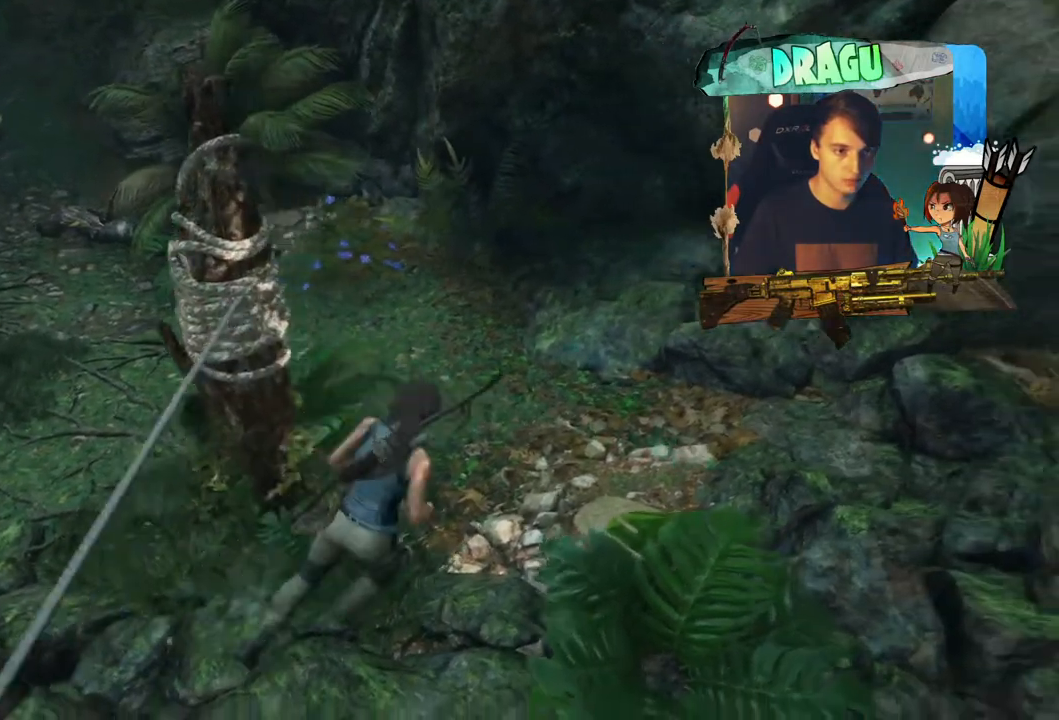
{"keys": ["w"], "mouse": [], "events": [[67, "d", "up"]]}
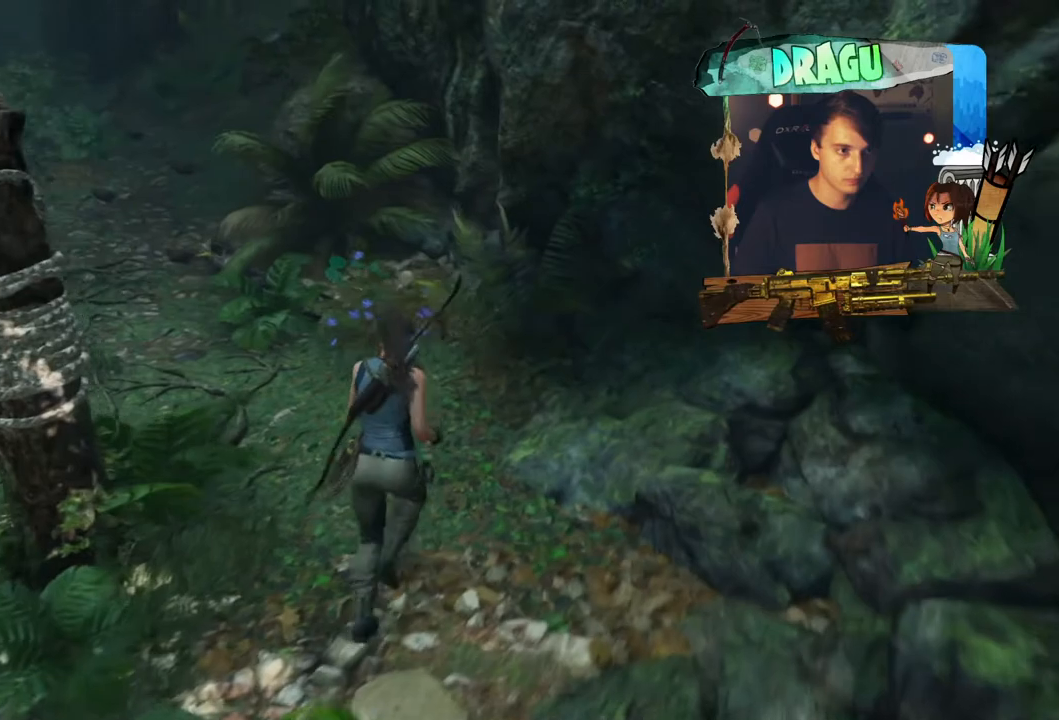
{"keys": [], "mouse": [], "events": [[133, "w", "up"]]}
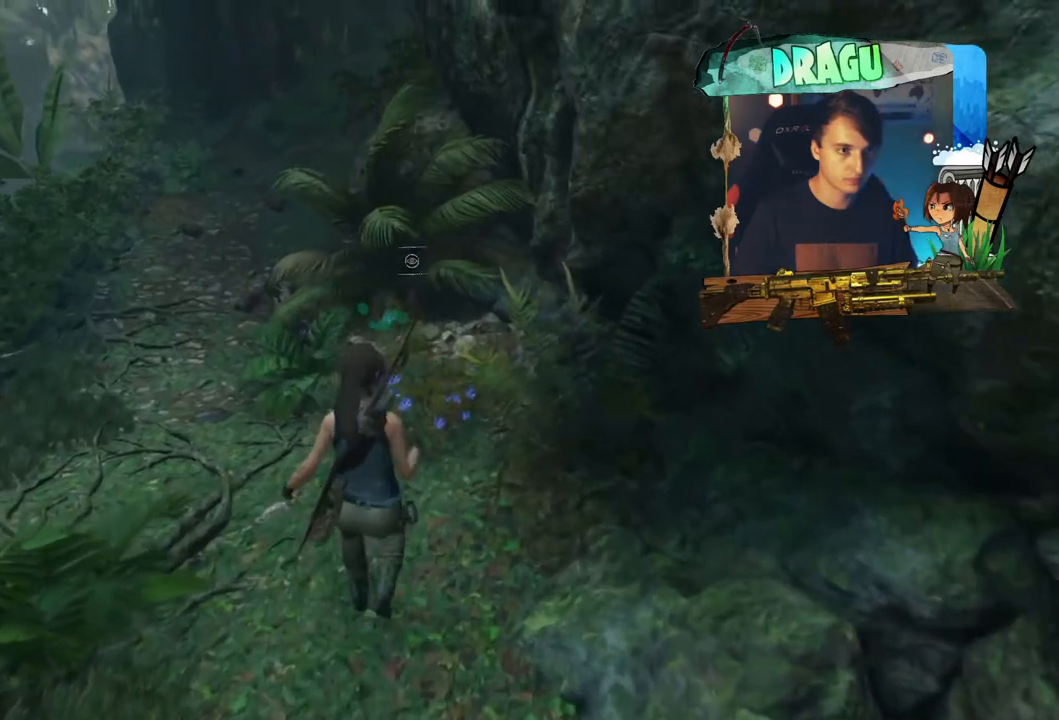
{"keys": ["e"], "mouse": [], "events": [[17, "e", "down"]]}
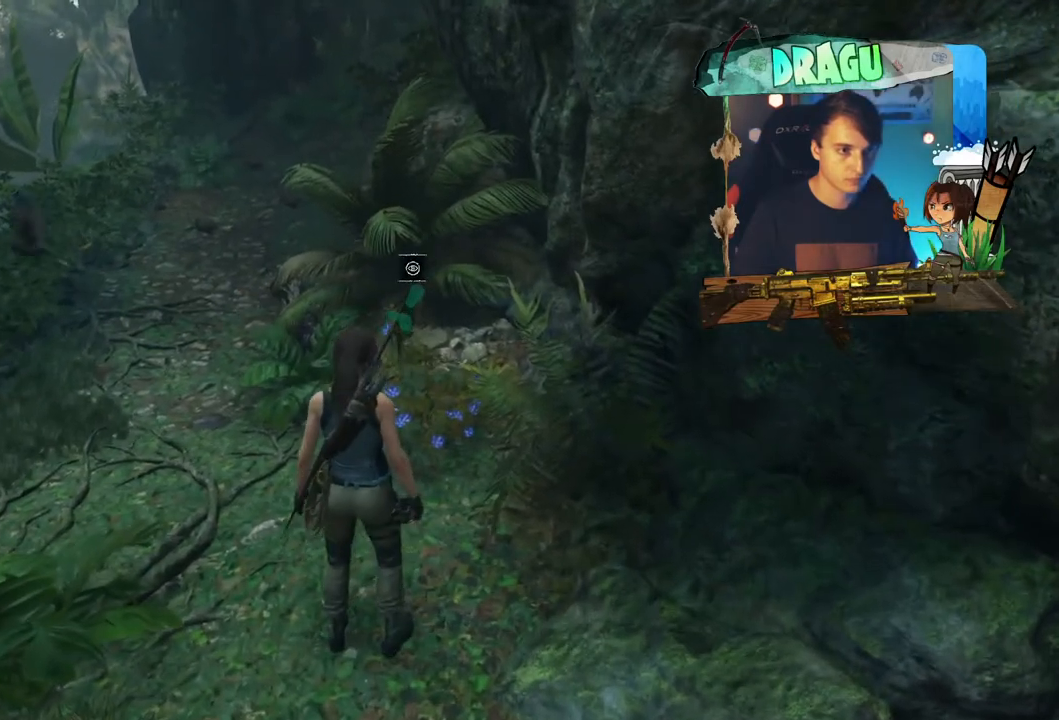
{"keys": ["e"], "mouse": [], "events": [[17, "e", "up"], [51, "w", "down"], [451, "w", "up"], [468, "e", "down"]]}
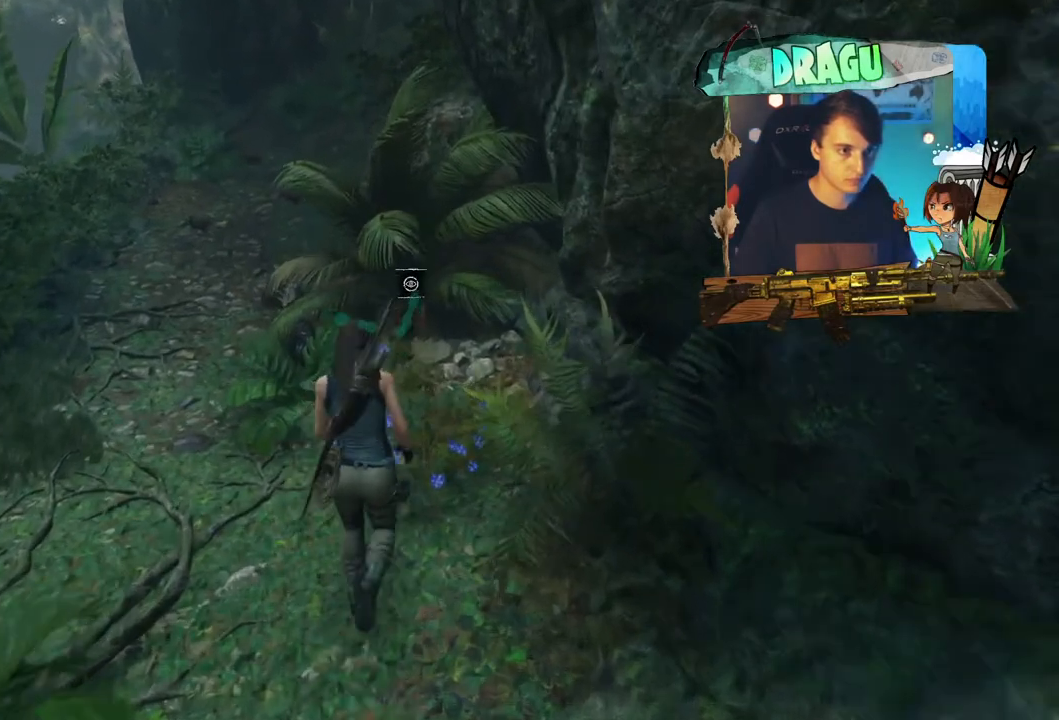
{"keys": ["e"], "mouse": [], "events": []}
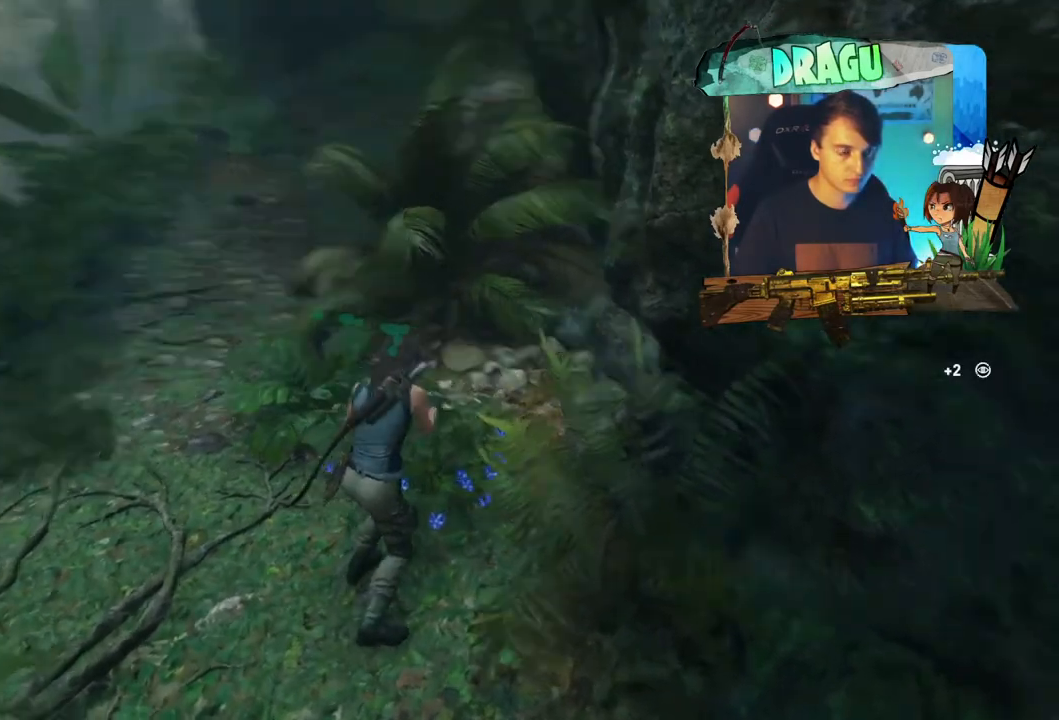
{"keys": ["e", "w"], "mouse": [], "events": [[500, "w", "down"]]}
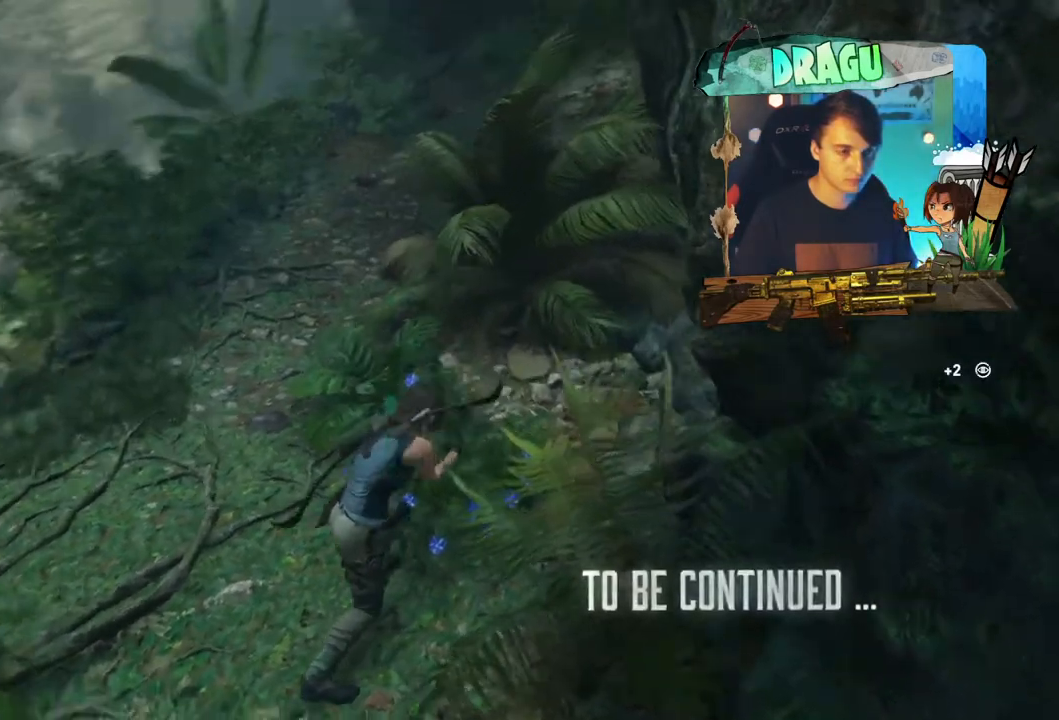
{"keys": ["a", "e", "w"], "mouse": [], "events": [[67, "a", "down"]]}
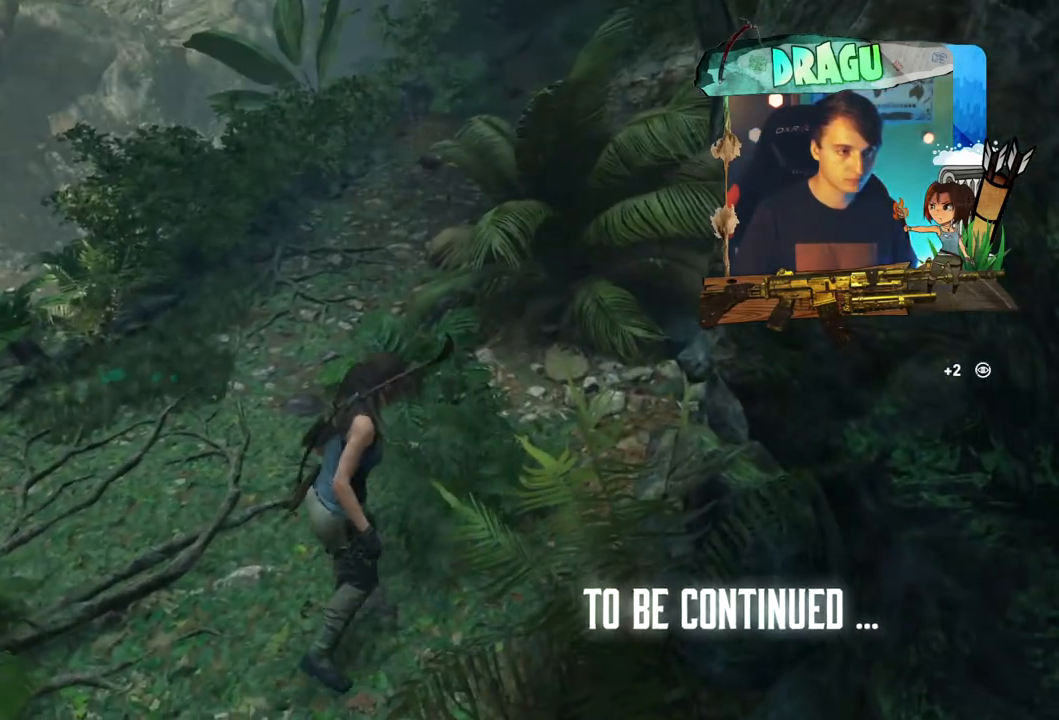
{"keys": ["a", "e", "w"], "mouse": [], "events": []}
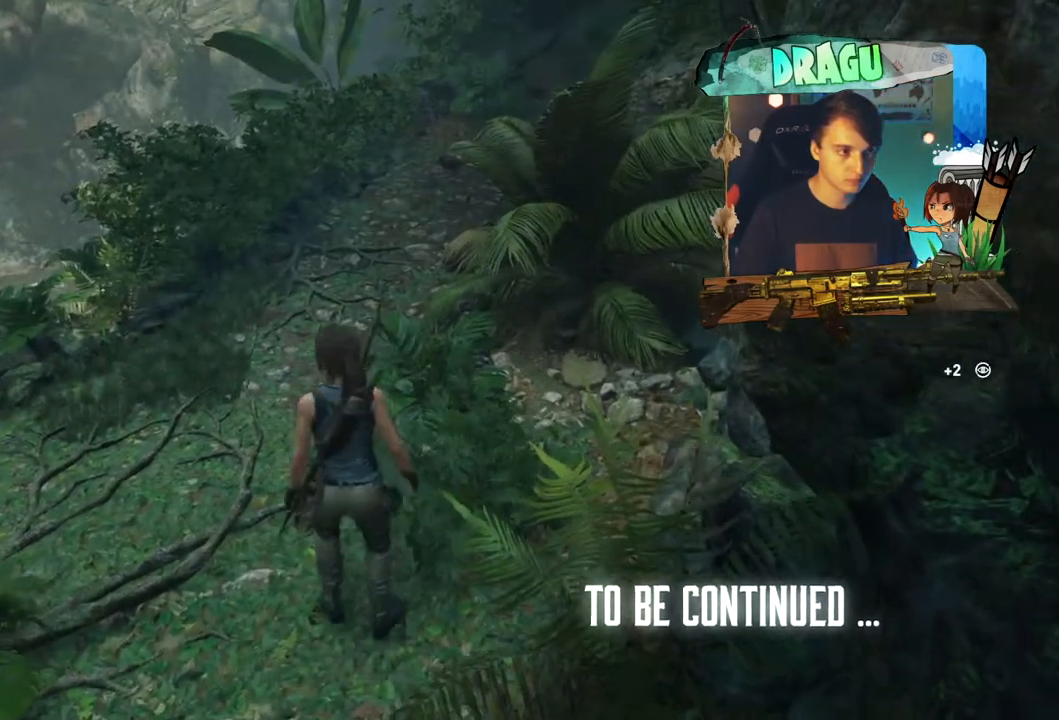
{"keys": ["w"], "mouse": [], "events": [[17, "e", "up"], [384, "a", "up"]]}
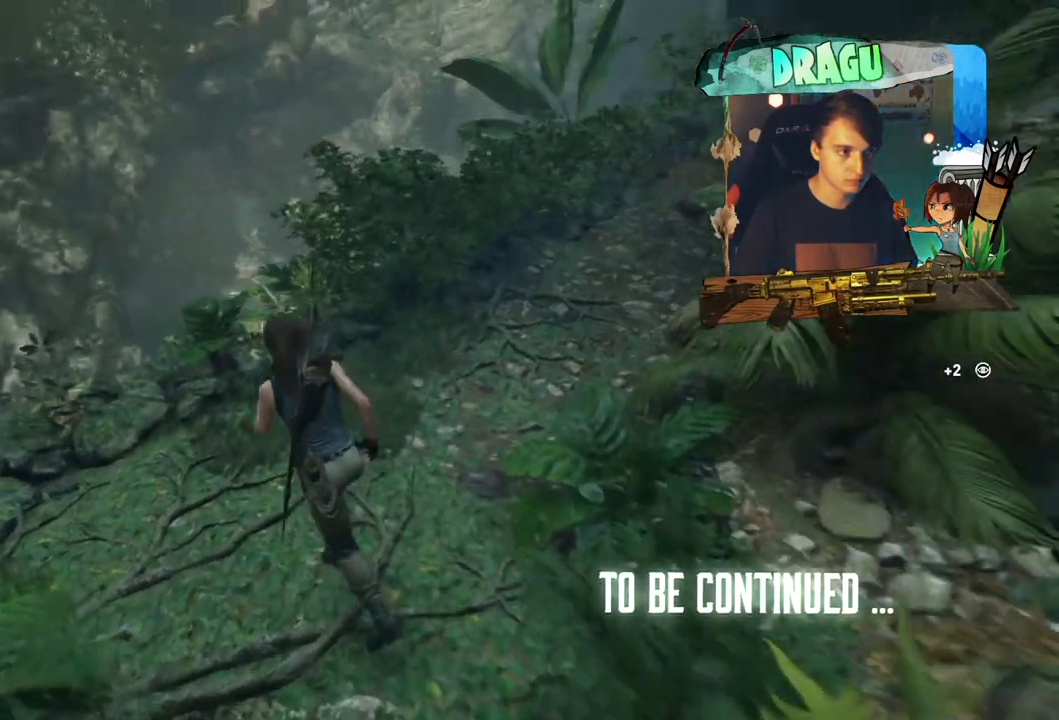
{"keys": [], "mouse": [], "events": [[166, "w", "up"], [316, "w", "down"], [450, "w", "up"]]}
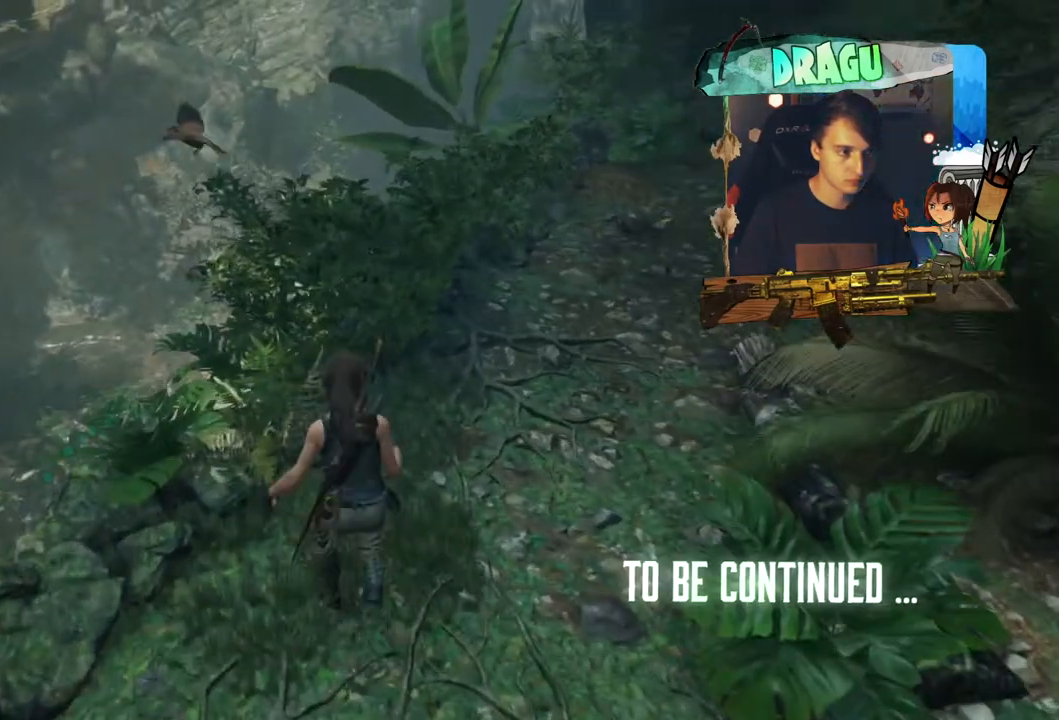
{"keys": ["w"], "mouse": [], "events": [[284, "w", "down"]]}
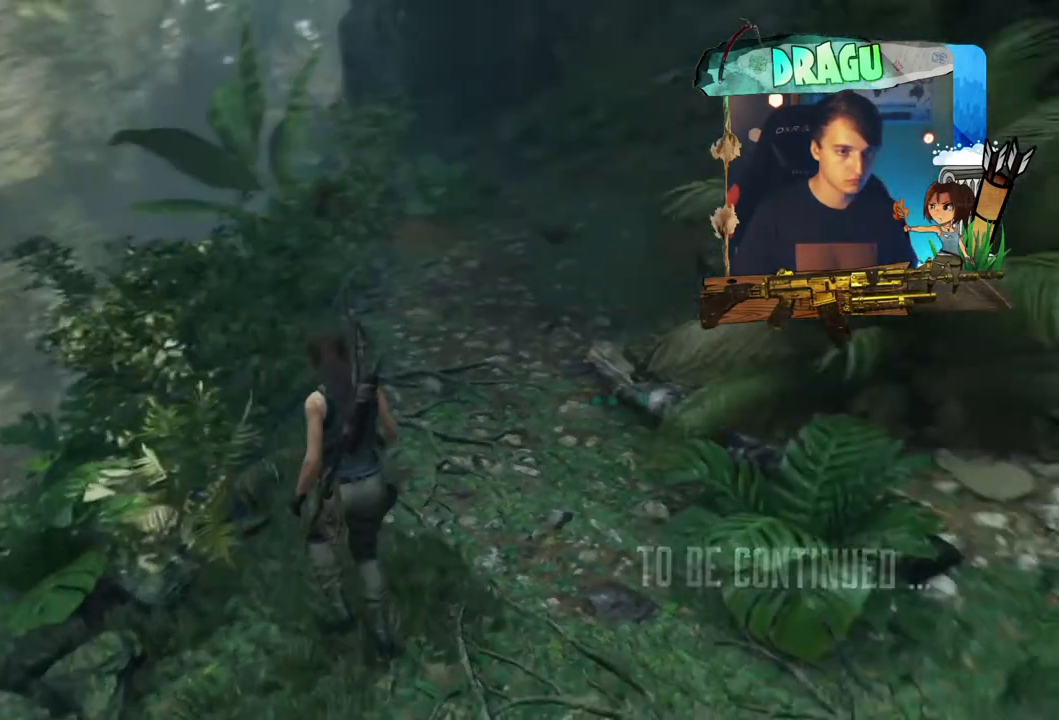
{"keys": [], "mouse": [], "events": [[166, "w", "up"]]}